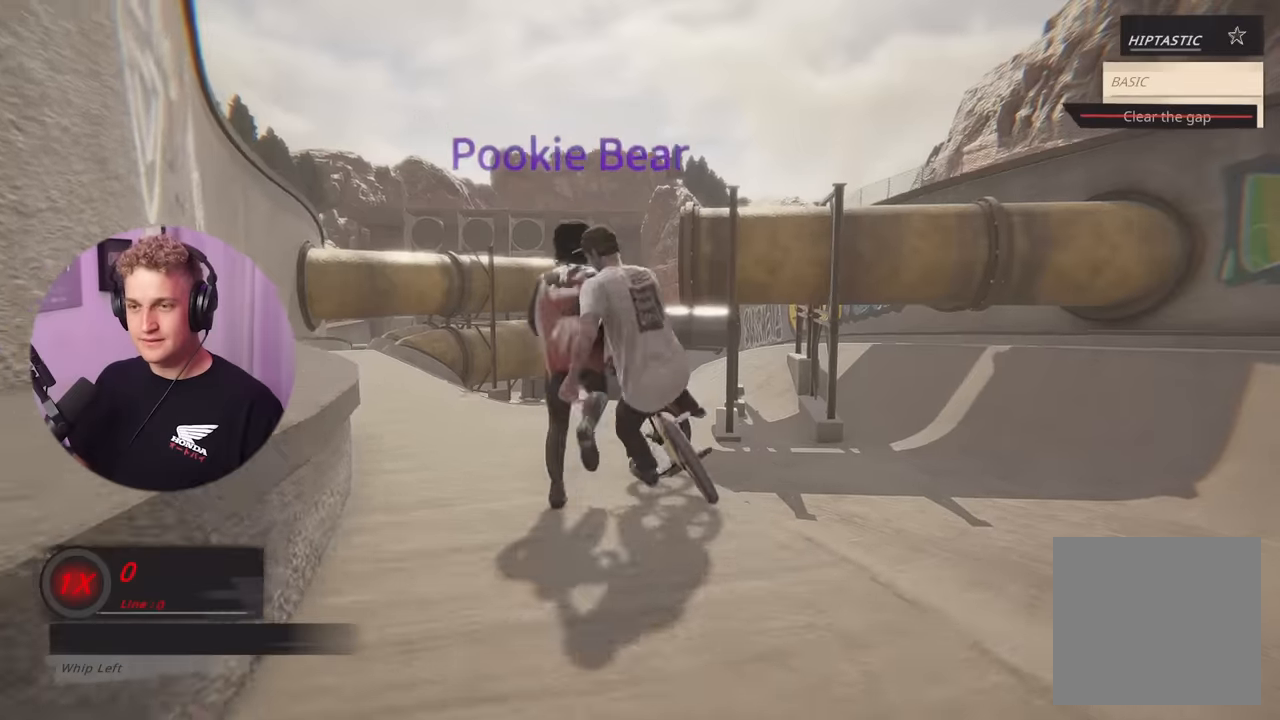
Gameplay with a controller (Xbox layout); each line is a JSON object with the inputs held at the frame after it. "events" lists button and stick changes between this image and that frame as [ms after this image, input, new state], when the widget could be followed in between.
{"buttons": [], "left_stick": "center", "right_stick": "center", "events": [[83, "left_stick", "center"]]}
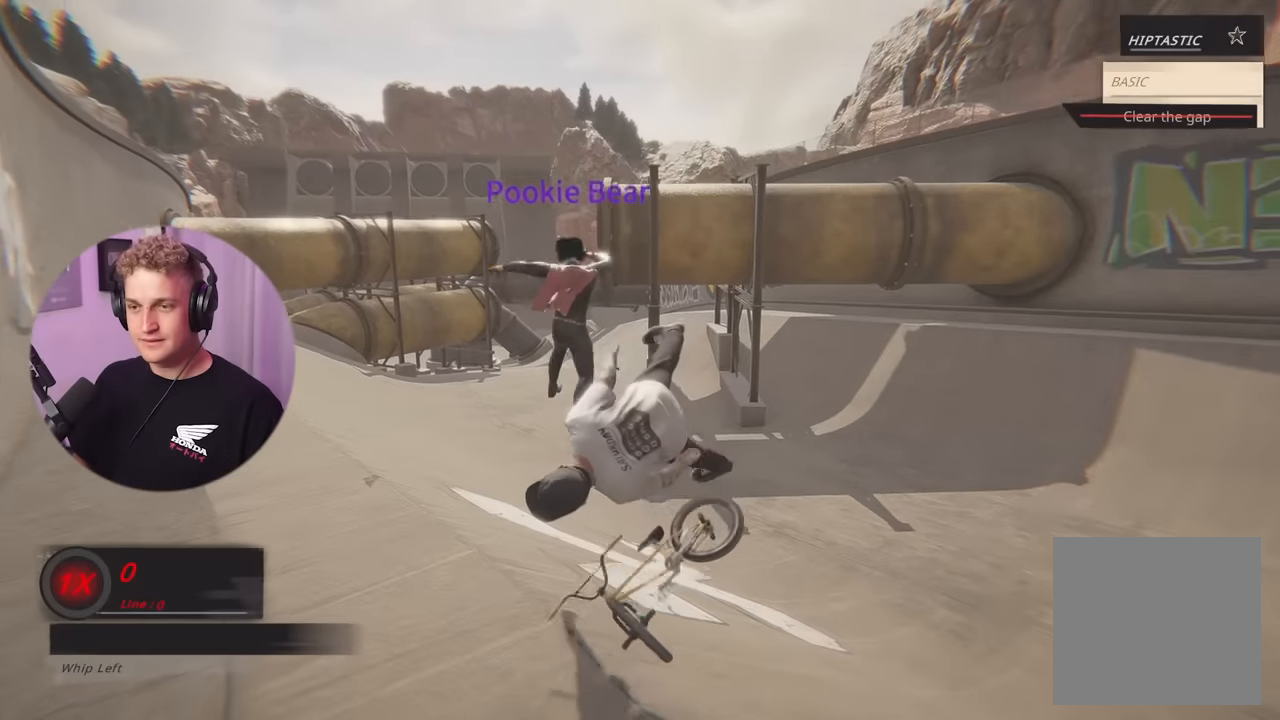
{"buttons": [], "left_stick": "center", "right_stick": "center", "events": []}
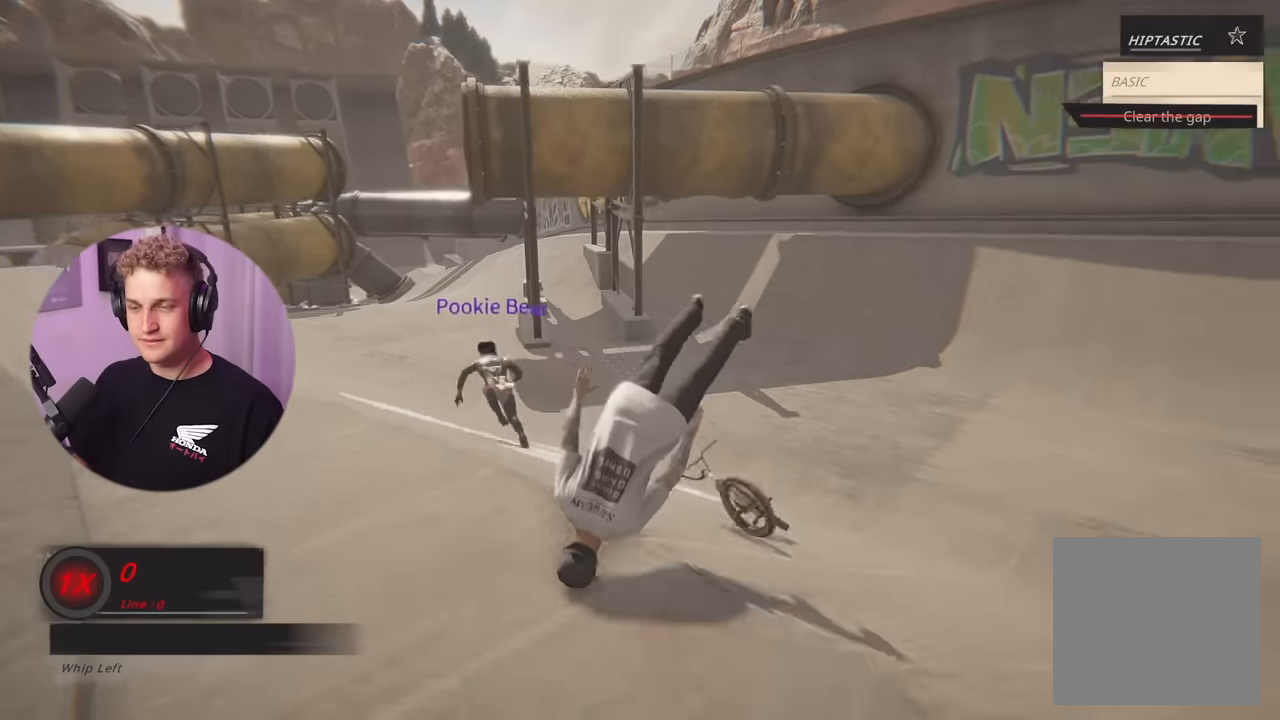
{"buttons": [], "left_stick": "center", "right_stick": "center", "events": []}
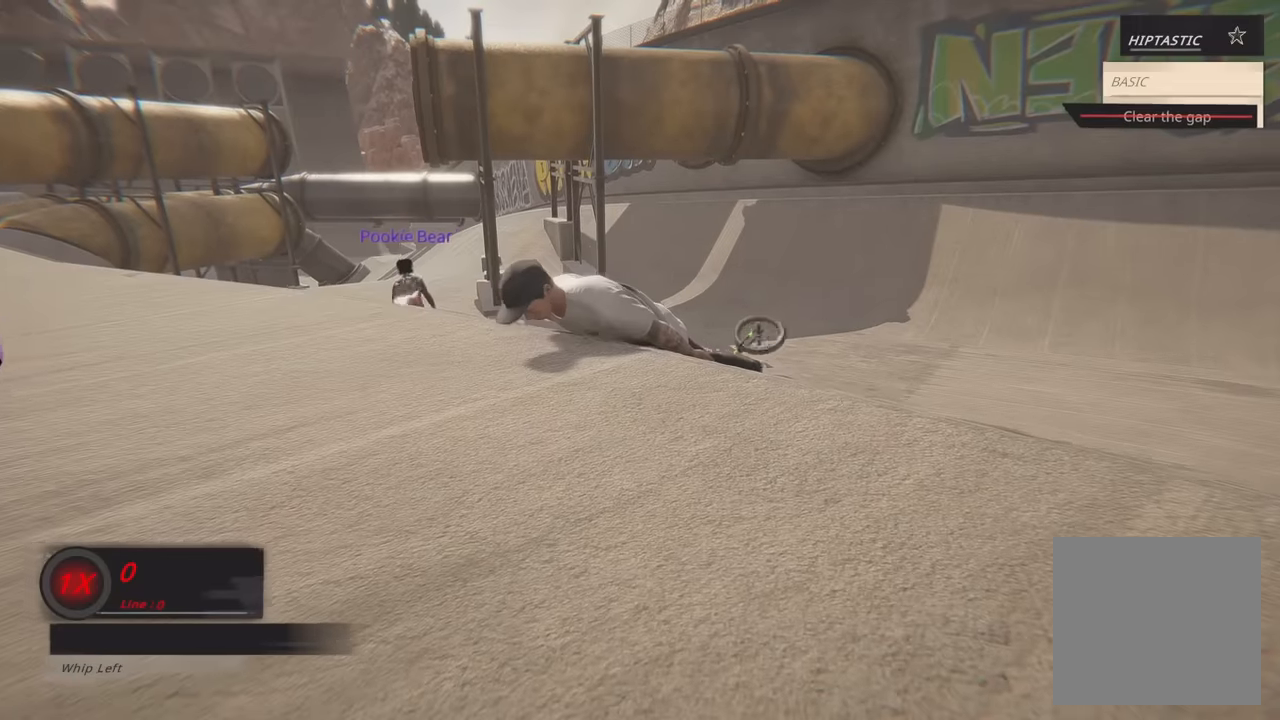
{"buttons": [], "left_stick": "left", "right_stick": "center", "events": [[84, "left_stick", "left"]]}
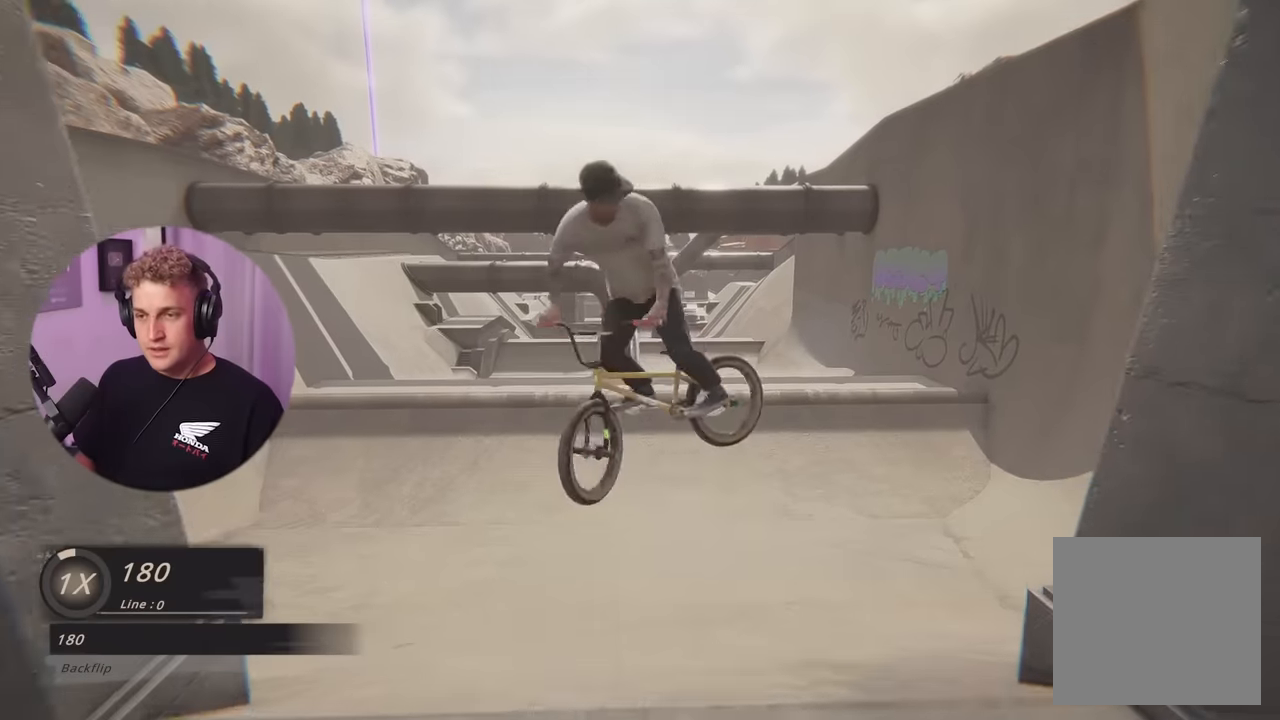
{"buttons": [], "left_stick": "center", "right_stick": "center", "events": [[350, "left_stick", "center"]]}
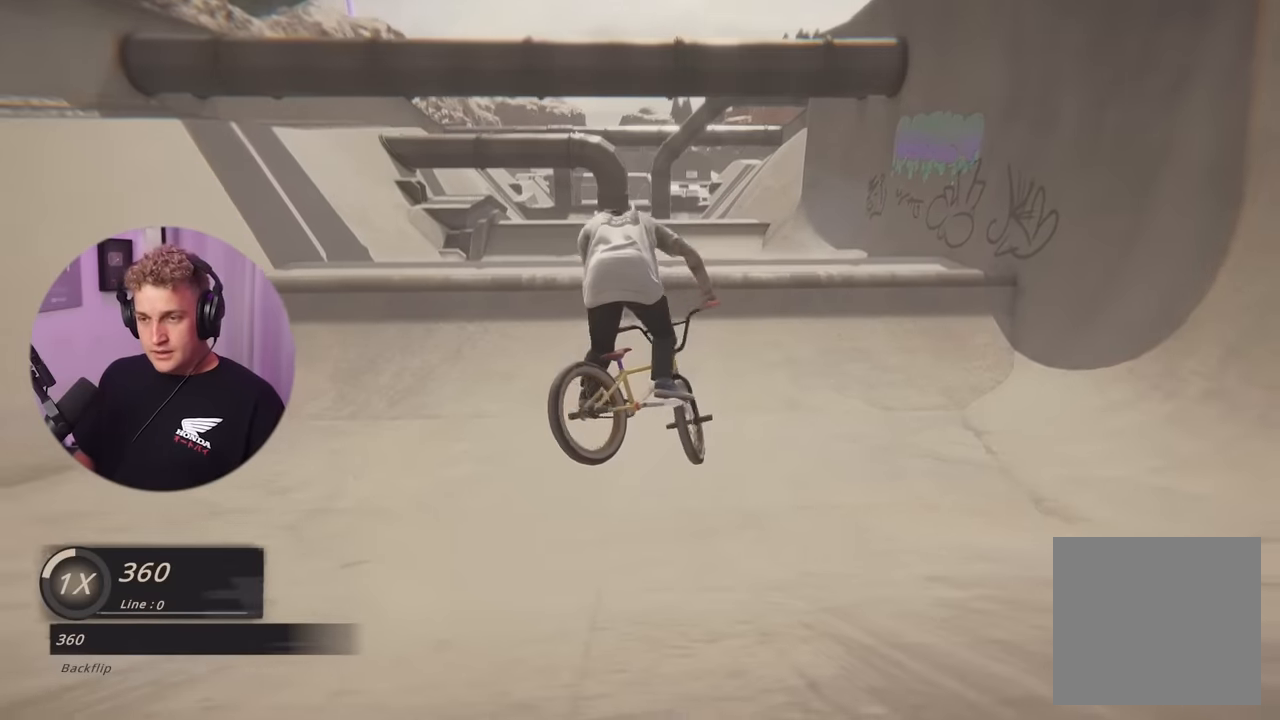
{"buttons": [], "left_stick": "center", "right_stick": "center", "events": []}
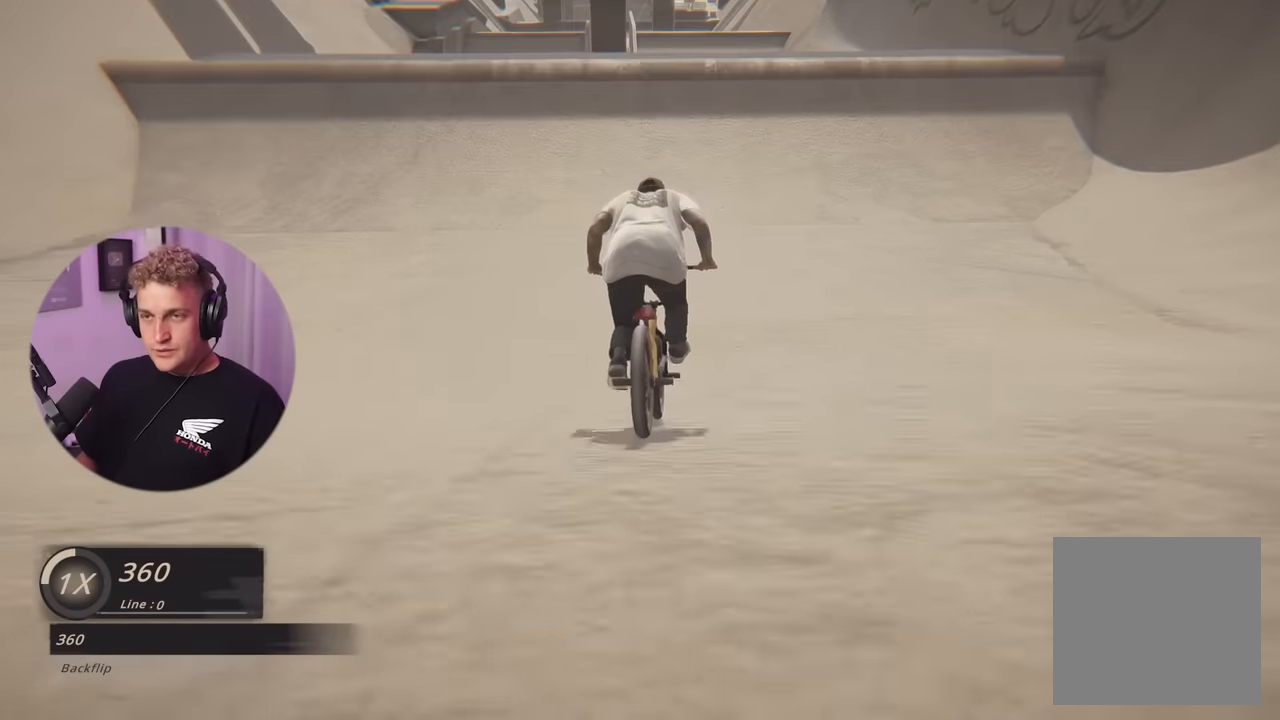
{"buttons": [], "left_stick": "center", "right_stick": "center", "events": [[50, "left_stick", "left"], [233, "left_stick", "center"]]}
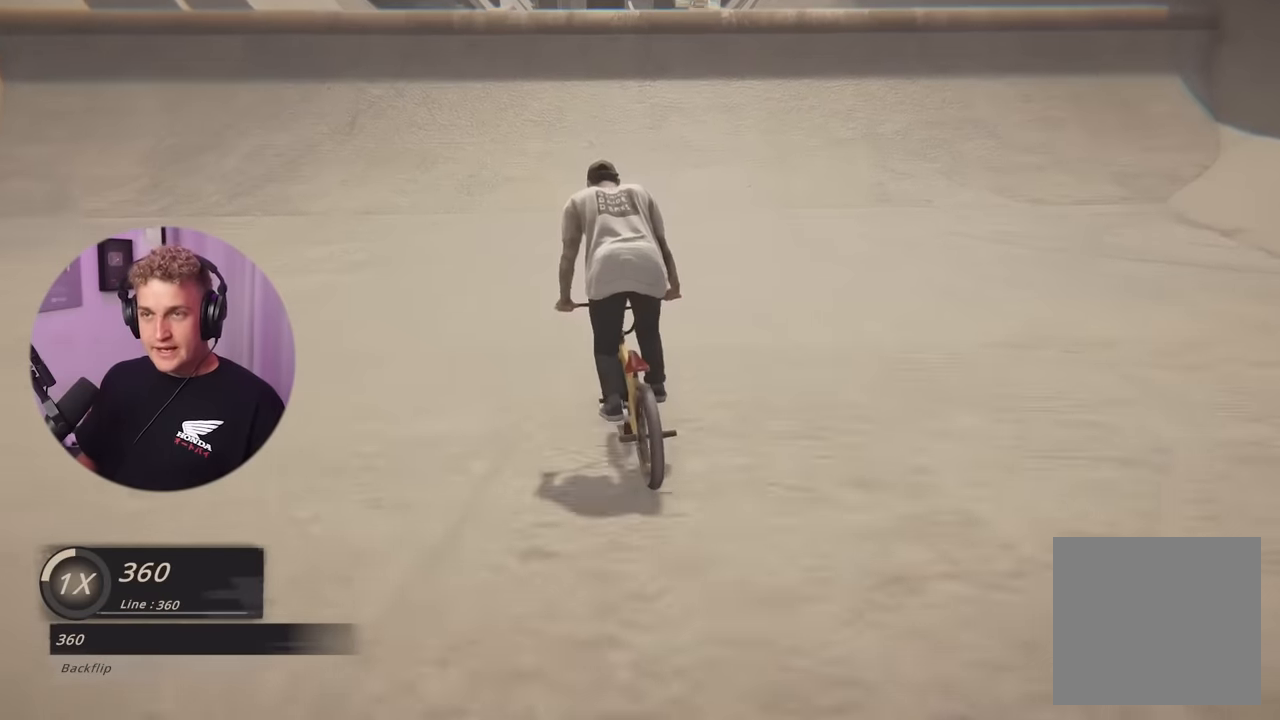
{"buttons": [], "left_stick": "center", "right_stick": "center", "events": [[184, "left_stick", "right"], [267, "left_stick", "center"]]}
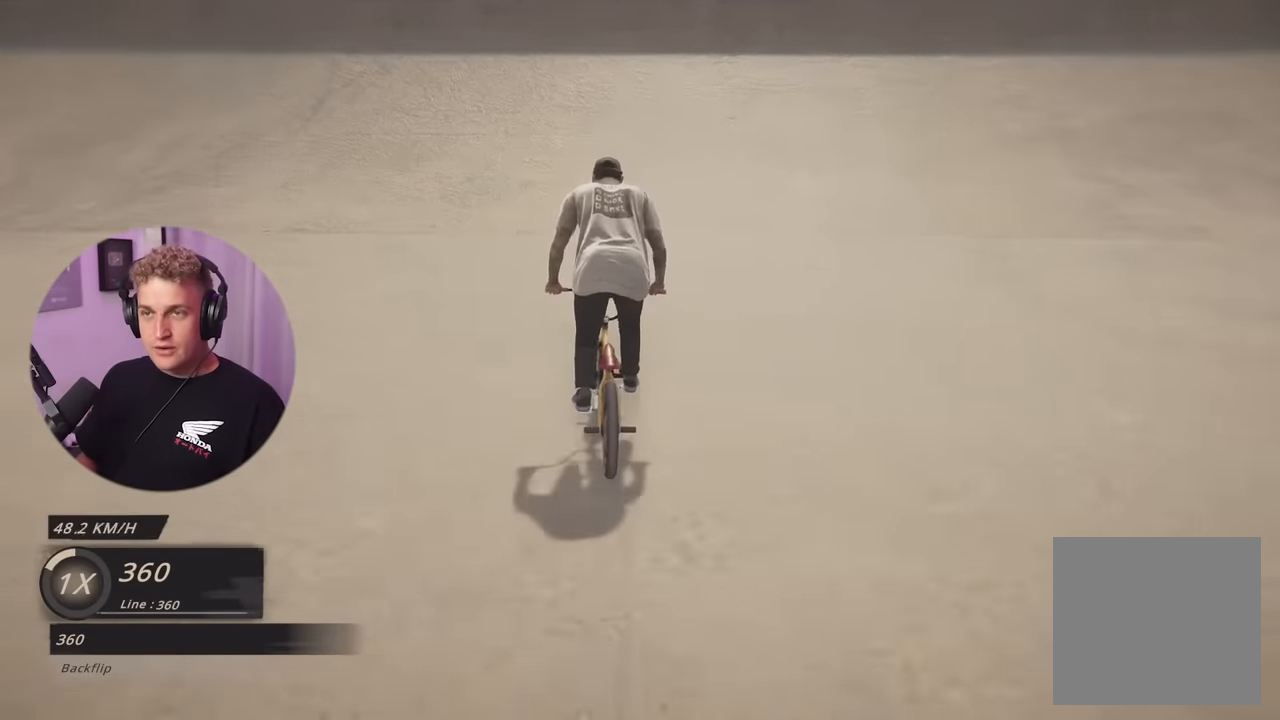
{"buttons": [], "left_stick": "center", "right_stick": "down", "events": [[33, "left_stick", "right"], [116, "left_stick", "center"], [333, "right_stick", "down"]]}
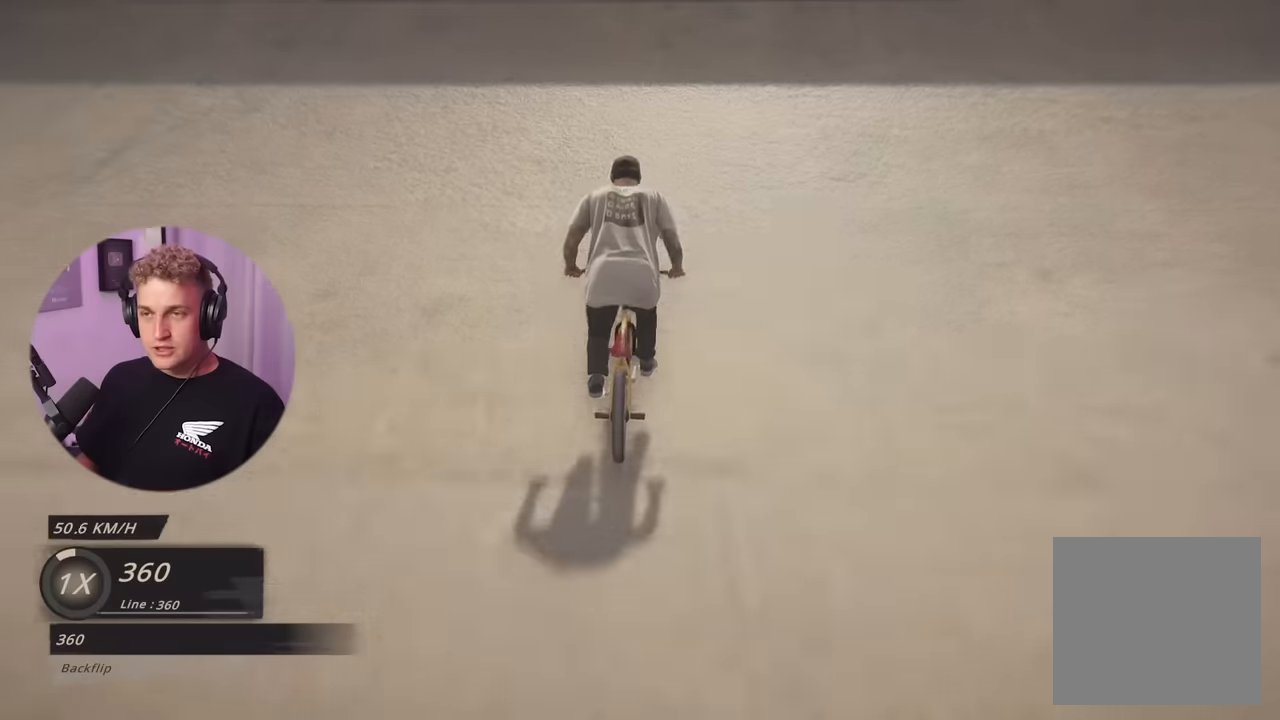
{"buttons": ["L2"], "left_stick": "down", "right_stick": "down", "events": [[150, "left_stick", "down"], [167, "L2", "down"]]}
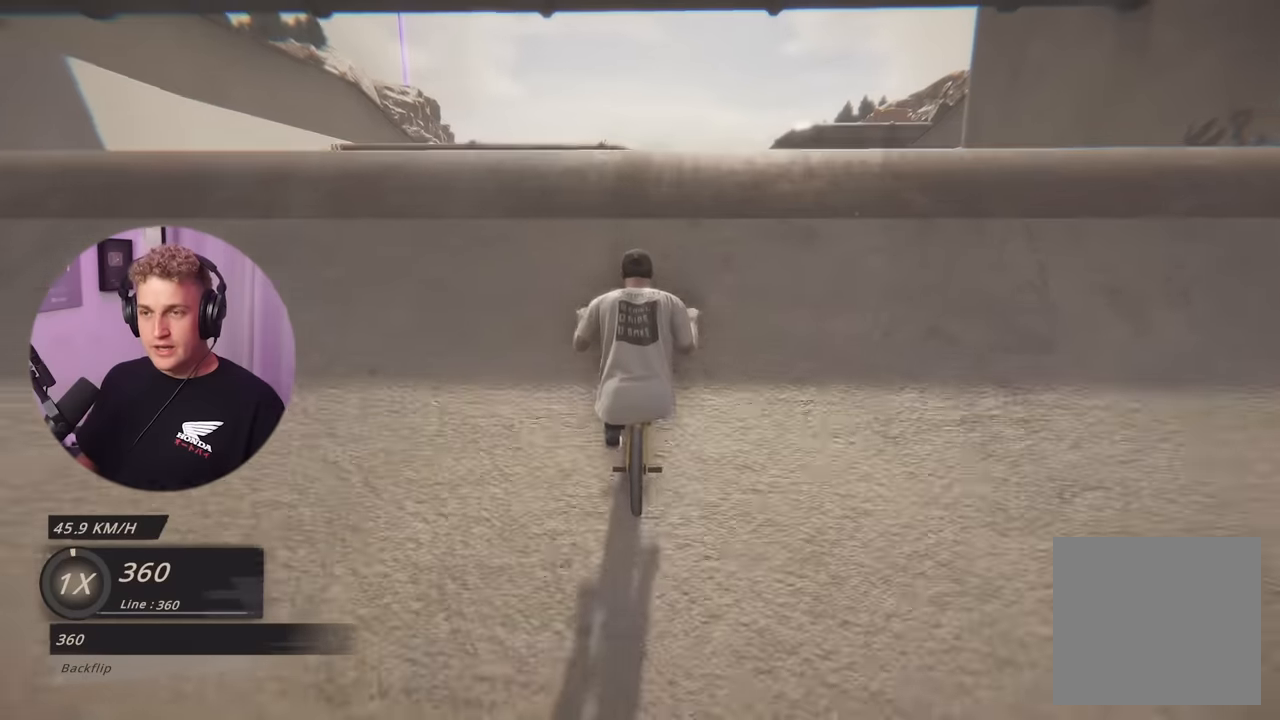
{"buttons": ["L2", "R2"], "left_stick": "down", "right_stick": "right", "events": [[34, "right_stick", "up-right"], [117, "right_stick", "center"], [234, "R2", "down"], [250, "right_stick", "right"]]}
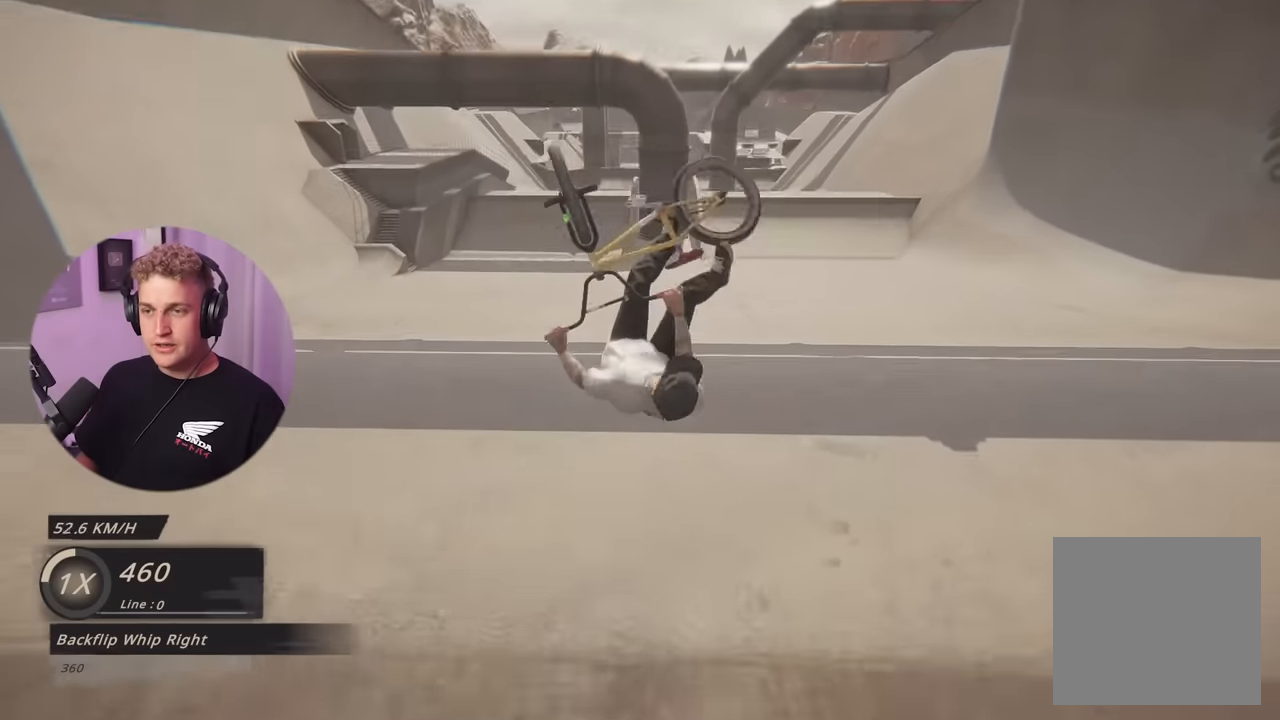
{"buttons": ["L2", "R2"], "left_stick": "down", "right_stick": "right", "events": []}
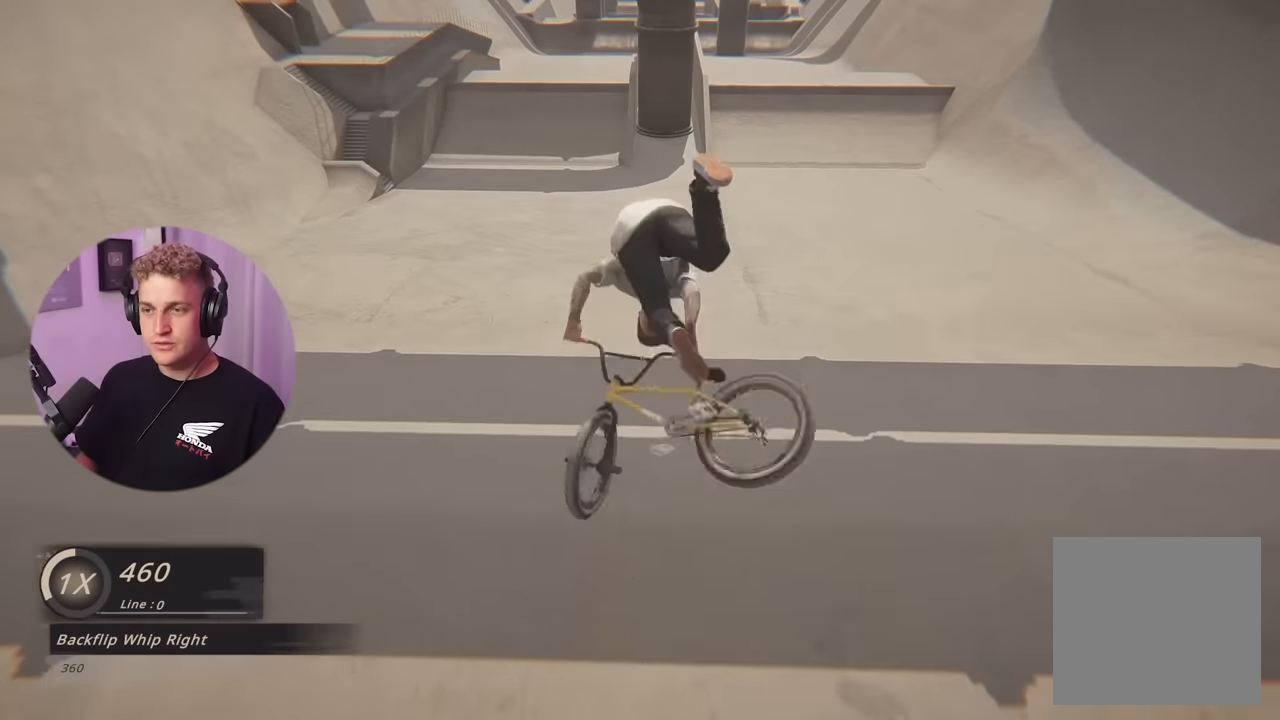
{"buttons": [], "left_stick": "down", "right_stick": "center", "events": [[117, "right_stick", "center"], [134, "R2", "up"], [334, "L2", "up"]]}
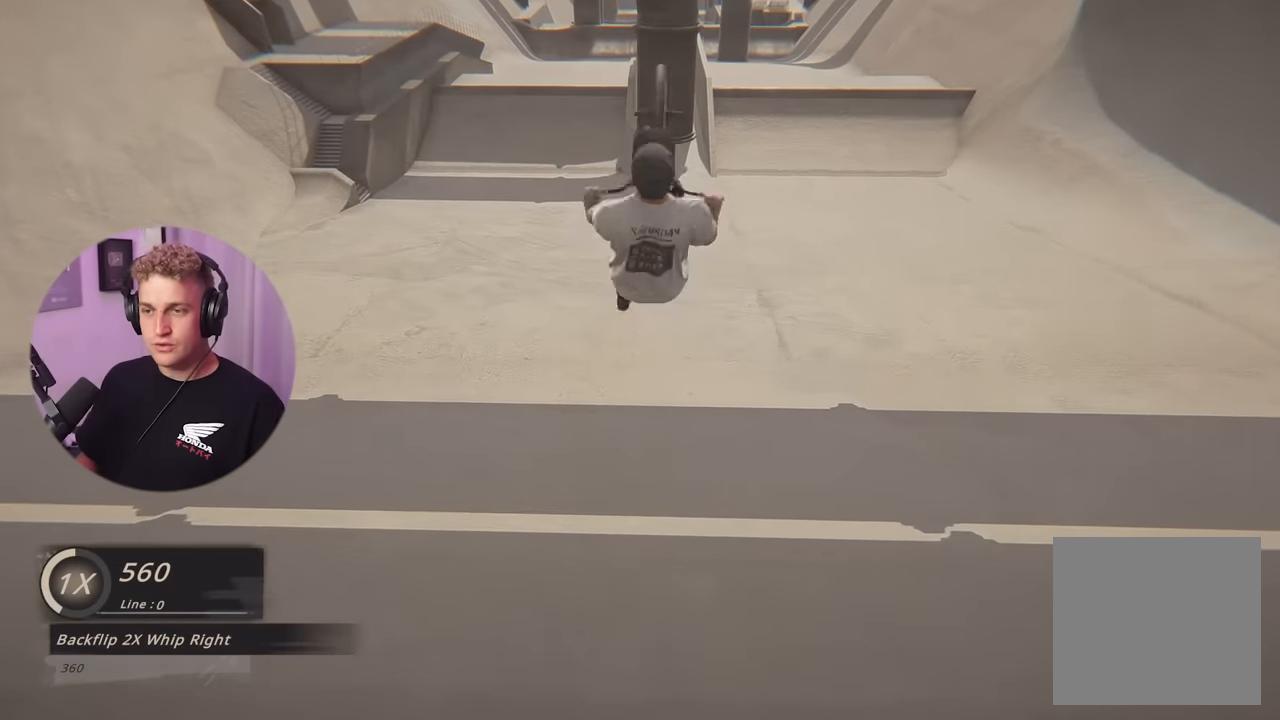
{"buttons": [], "left_stick": "down", "right_stick": "center", "events": []}
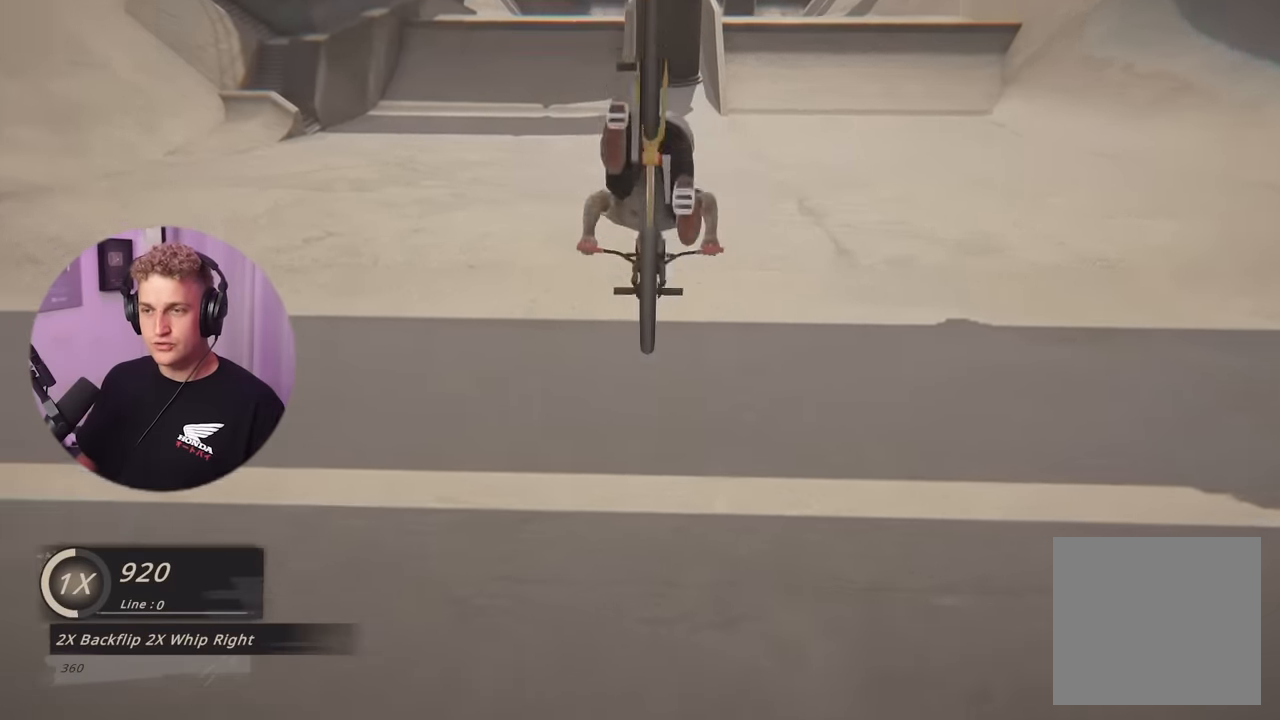
{"buttons": [], "left_stick": "center", "right_stick": "center", "events": [[250, "left_stick", "center"]]}